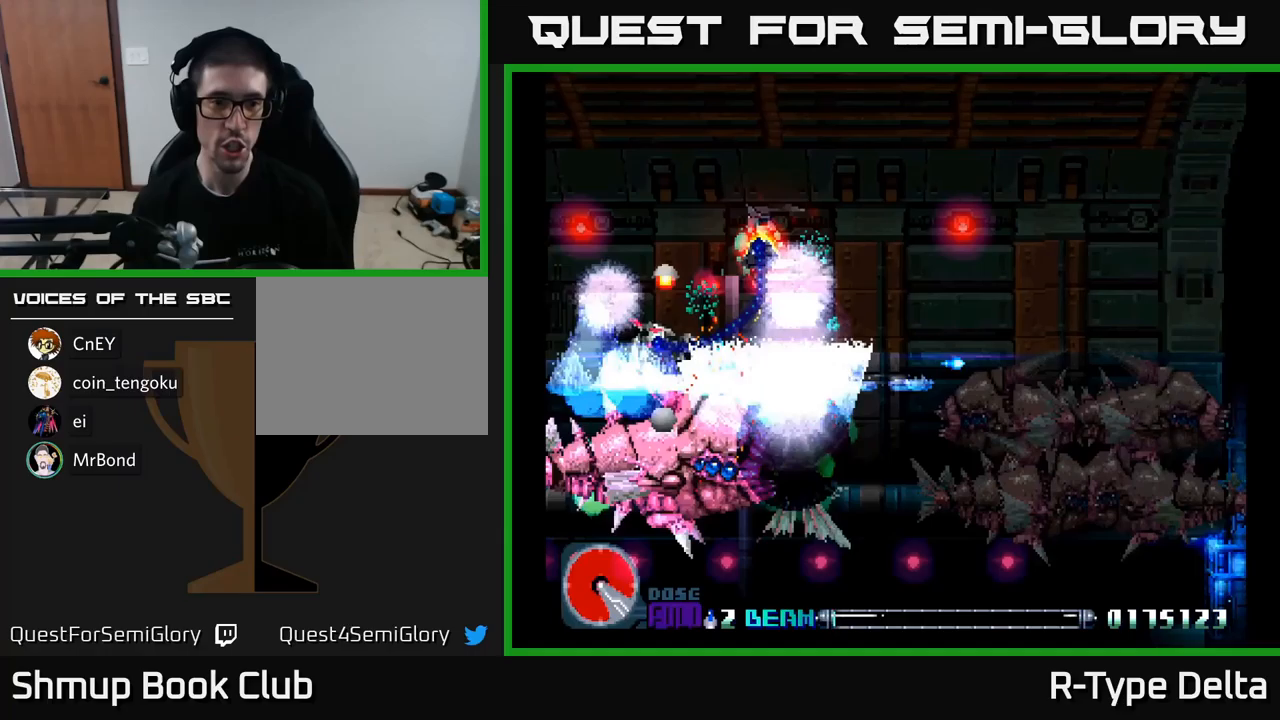
Gameplay with a controller (Xbox layout); each line is a JSON object with the inputs held at the frame after it. "events" lists button and stick changes between this image and that frame as [ms after this image, input, new state], when the widget could be followed in between. Not read: left_stick.
{"buttons": ["X", "DPAD_DOWN"], "right_stick": "center", "events": [[33, "A", "down"], [150, "X", "up"], [200, "A", "up"], [200, "DPAD_UP", "up"], [250, "X", "down"], [300, "DPAD_UP", "down"], [416, "DPAD_LEFT", "down"], [433, "DPAD_UP", "up"], [483, "DPAD_DOWN", "down"], [483, "DPAD_LEFT", "up"]]}
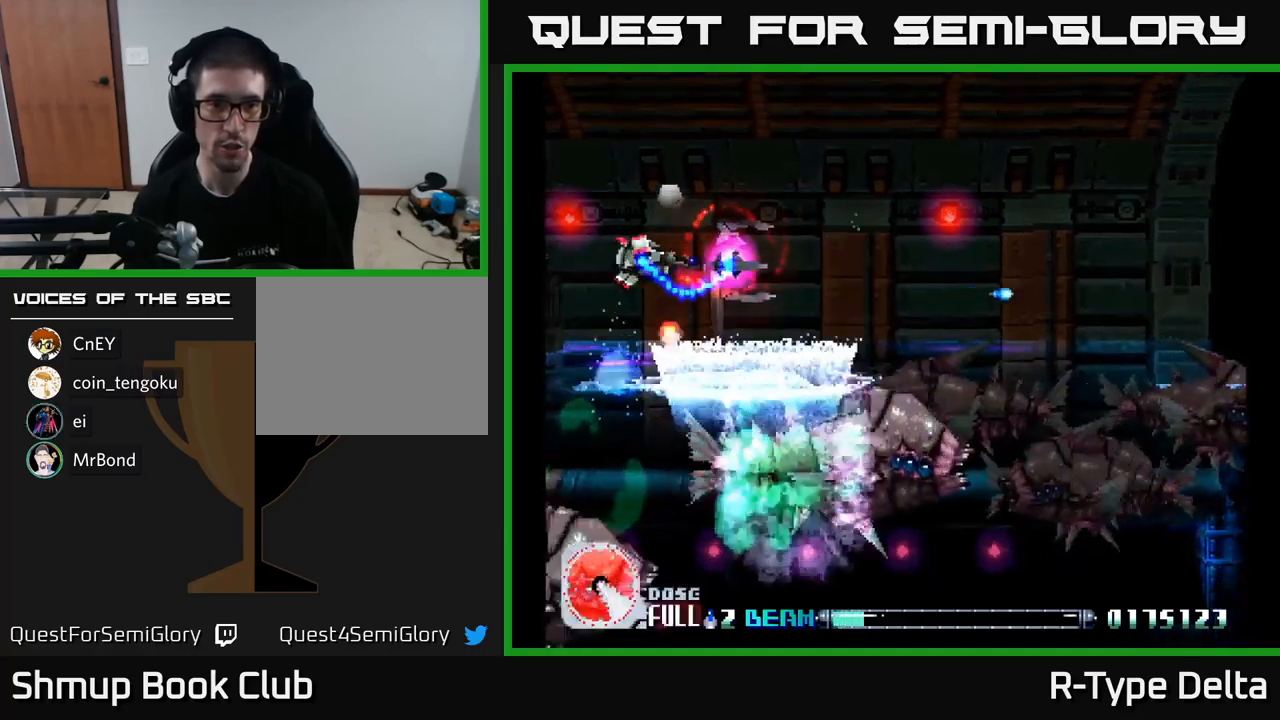
{"buttons": ["X", "DPAD_UP", "DPAD_LEFT"], "right_stick": "center", "events": [[33, "DPAD_RIGHT", "down"], [50, "DPAD_DOWN", "up"], [200, "DPAD_DOWN", "down"], [233, "DPAD_RIGHT", "up"], [316, "DPAD_DOWN", "up"], [333, "DPAD_LEFT", "down"], [500, "DPAD_UP", "down"]]}
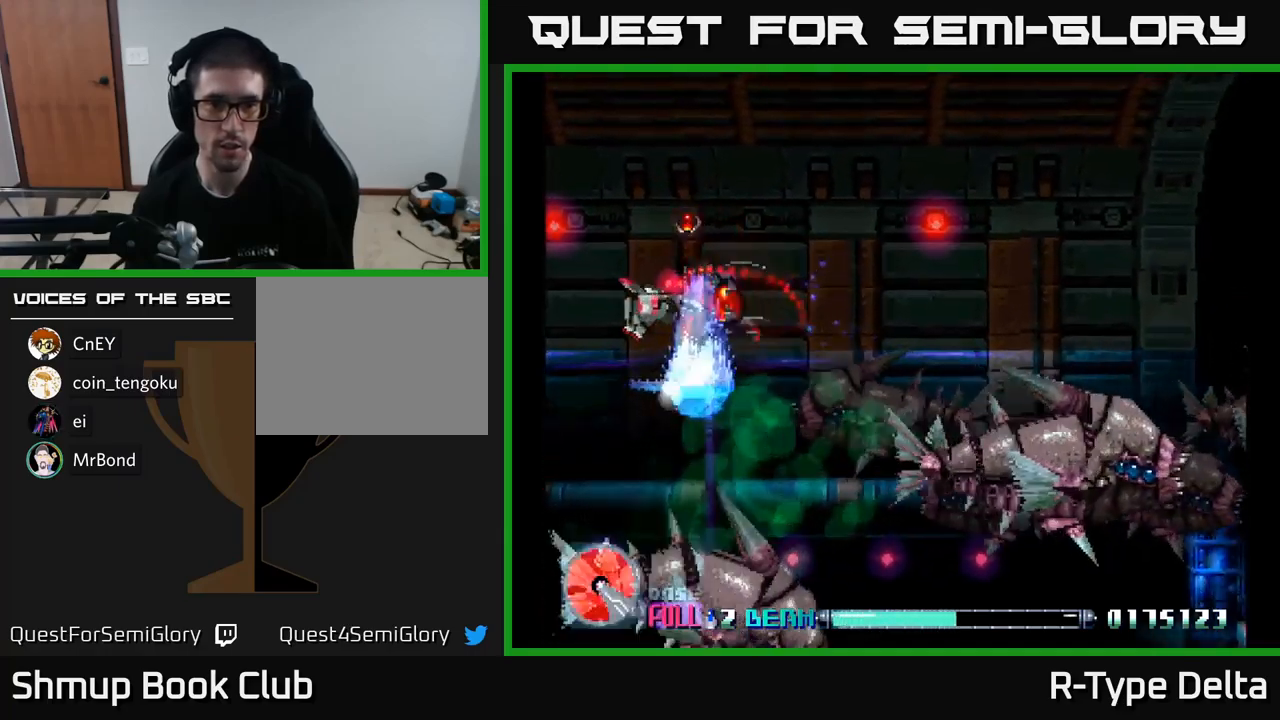
{"buttons": ["X", "DPAD_DOWN"], "right_stick": "center", "events": [[16, "DPAD_LEFT", "up"], [116, "DPAD_UP", "up"], [166, "DPAD_DOWN", "down"], [333, "DPAD_RIGHT", "down"], [350, "DPAD_DOWN", "up"], [466, "DPAD_DOWN", "down"], [466, "DPAD_RIGHT", "up"]]}
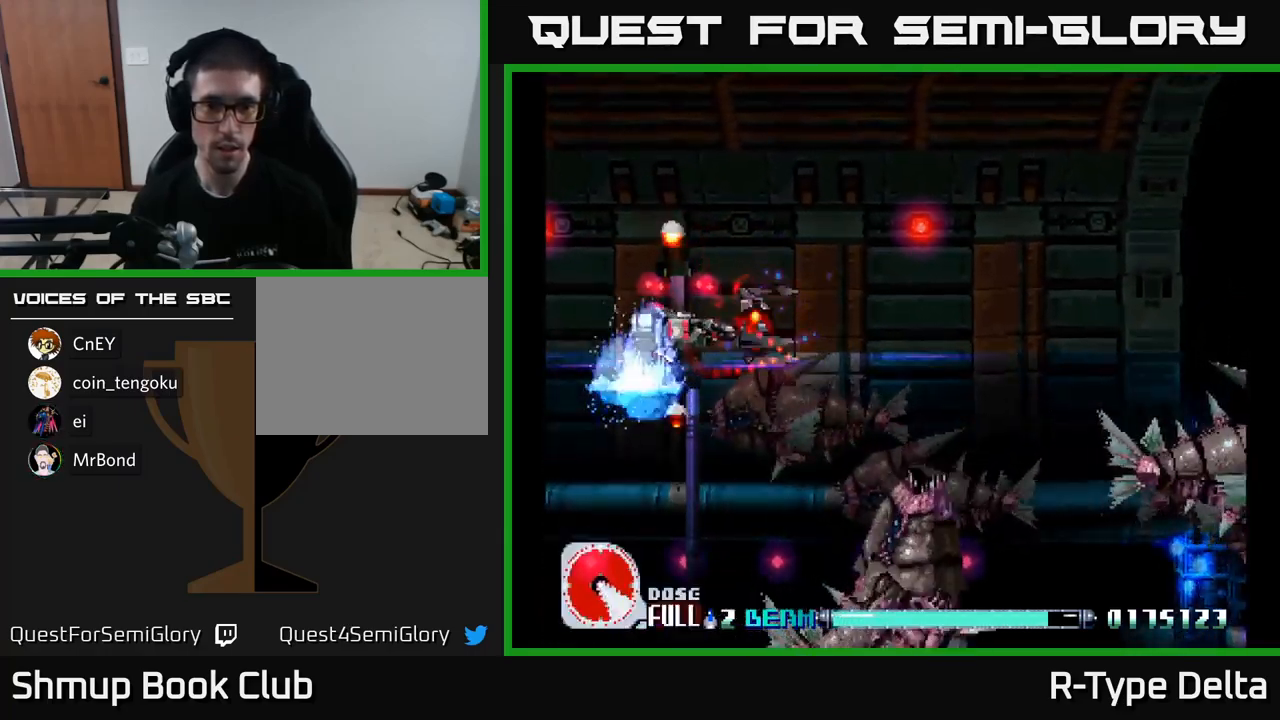
{"buttons": ["X", "DPAD_UP"], "right_stick": "center", "events": [[183, "DPAD_DOWN", "up"], [183, "DPAD_LEFT", "down"], [200, "A", "down"], [233, "DPAD_UP", "down"], [316, "DPAD_LEFT", "up"], [350, "A", "up"]]}
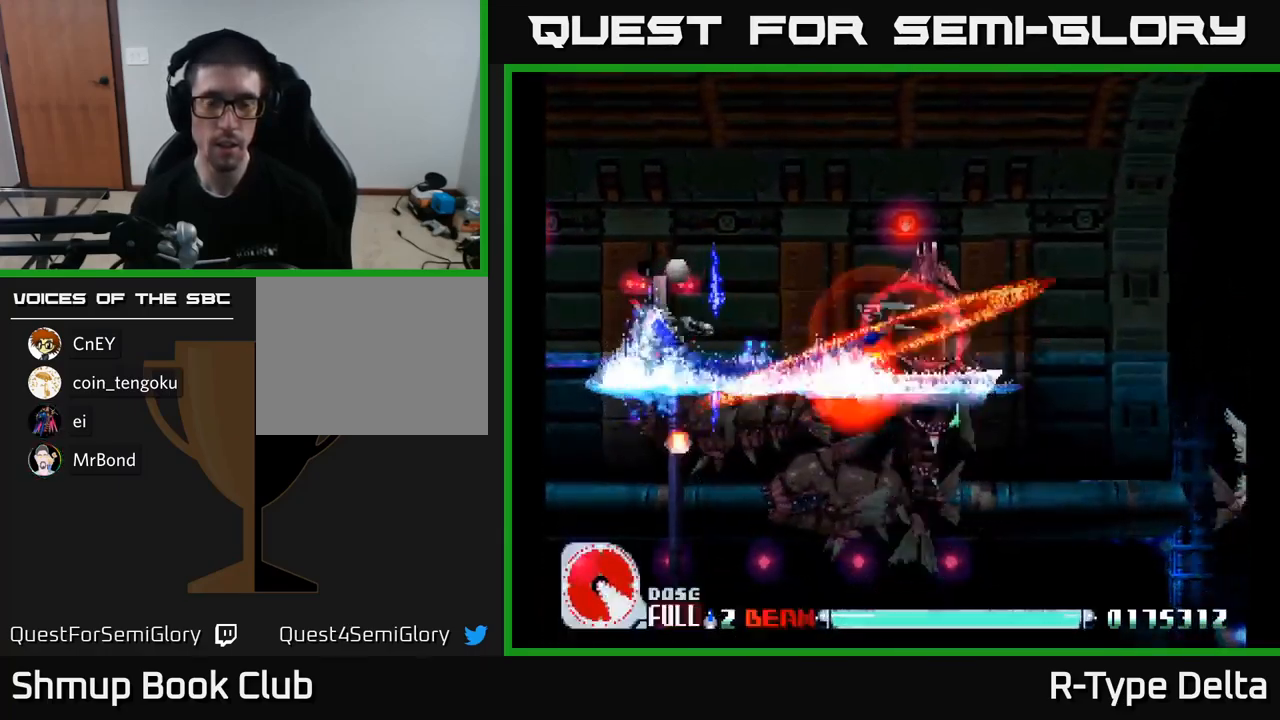
{"buttons": ["A", "X", "DPAD_RIGHT"], "right_stick": "center", "events": [[150, "DPAD_UP", "up"], [366, "DPAD_RIGHT", "down"], [400, "A", "down"]]}
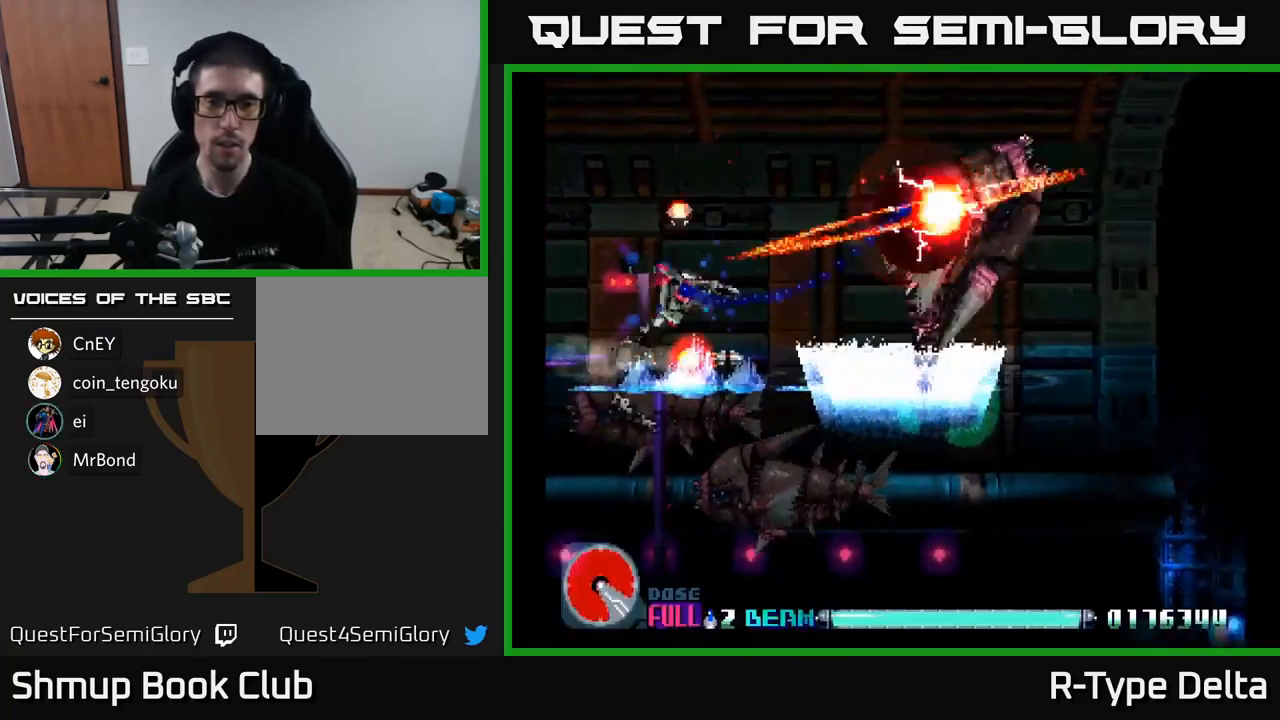
{"buttons": ["X", "DPAD_UP", "DPAD_RIGHT"], "right_stick": "center", "events": [[66, "A", "up"], [200, "DPAD_UP", "down"], [233, "DPAD_RIGHT", "up"], [416, "DPAD_RIGHT", "down"]]}
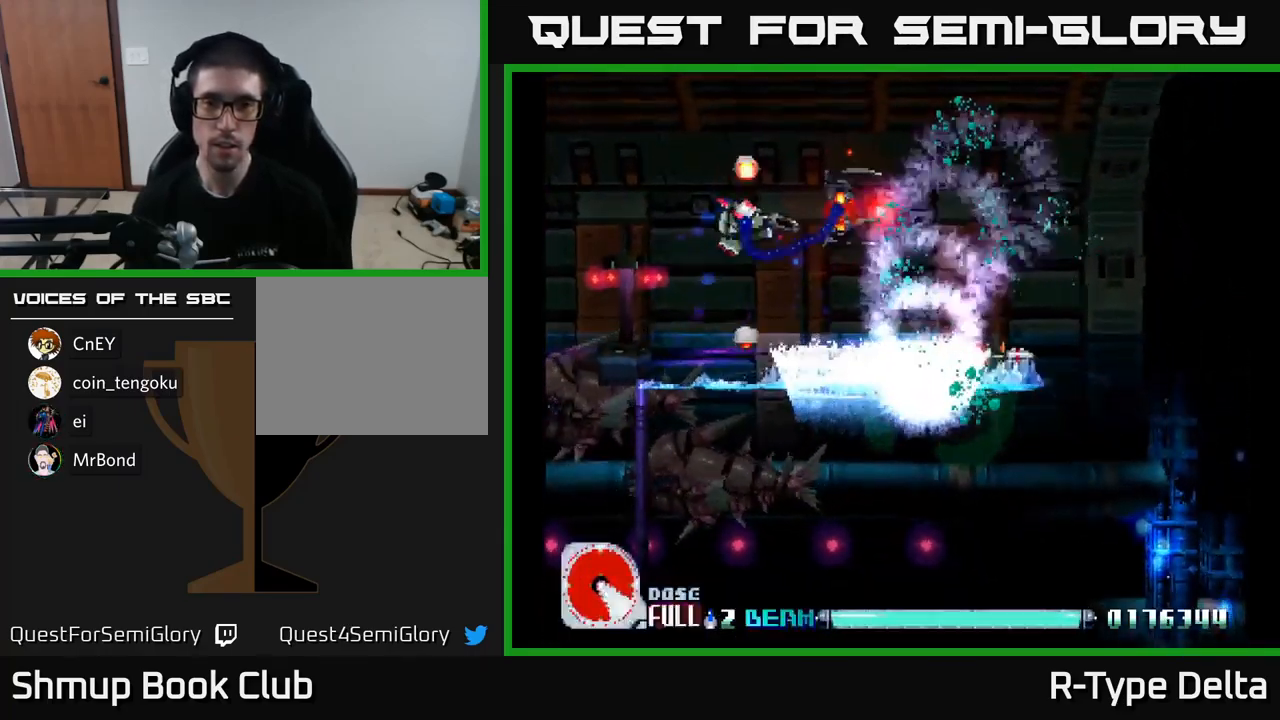
{"buttons": ["X", "DPAD_DOWN", "DPAD_LEFT"], "right_stick": "center", "events": [[33, "DPAD_UP", "up"], [116, "DPAD_DOWN", "down"], [200, "DPAD_DOWN", "up"], [316, "DPAD_RIGHT", "up"], [350, "DPAD_DOWN", "down"], [416, "DPAD_LEFT", "down"]]}
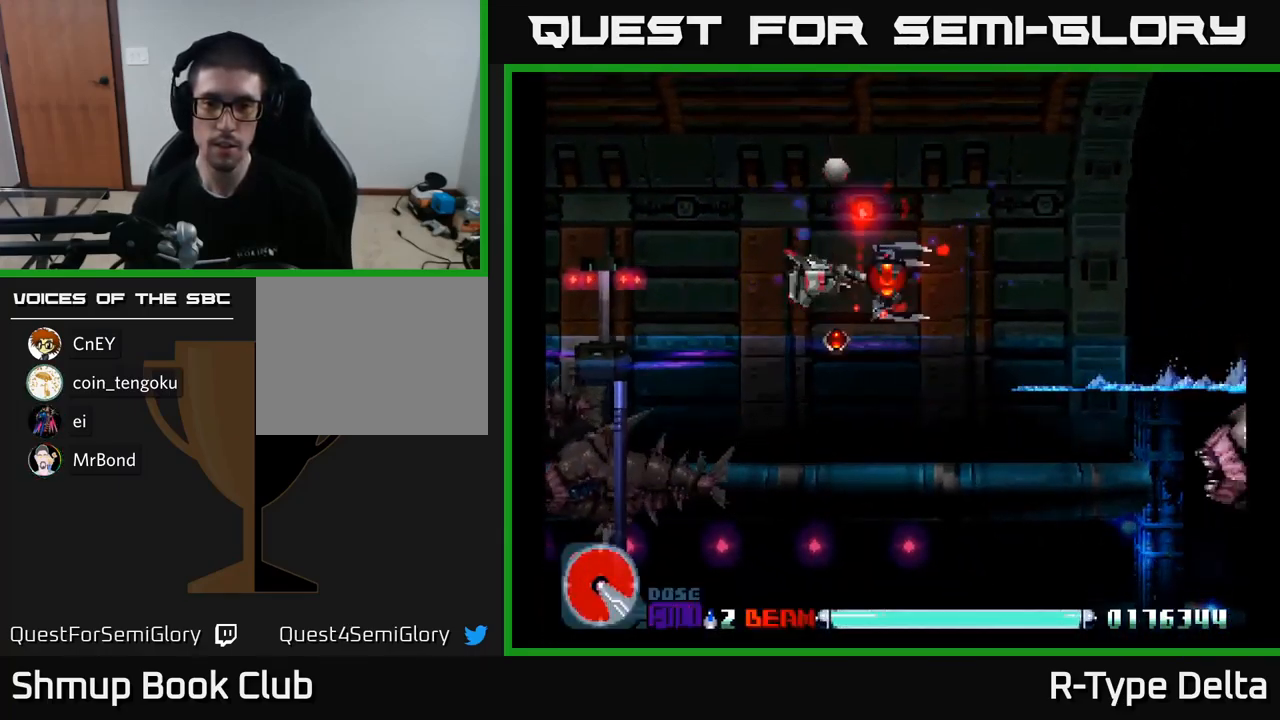
{"buttons": ["X", "DPAD_DOWN"], "right_stick": "center", "events": [[50, "DPAD_LEFT", "up"], [133, "DPAD_DOWN", "up"], [216, "DPAD_DOWN", "down"], [216, "DPAD_LEFT", "down"], [300, "DPAD_LEFT", "up"]]}
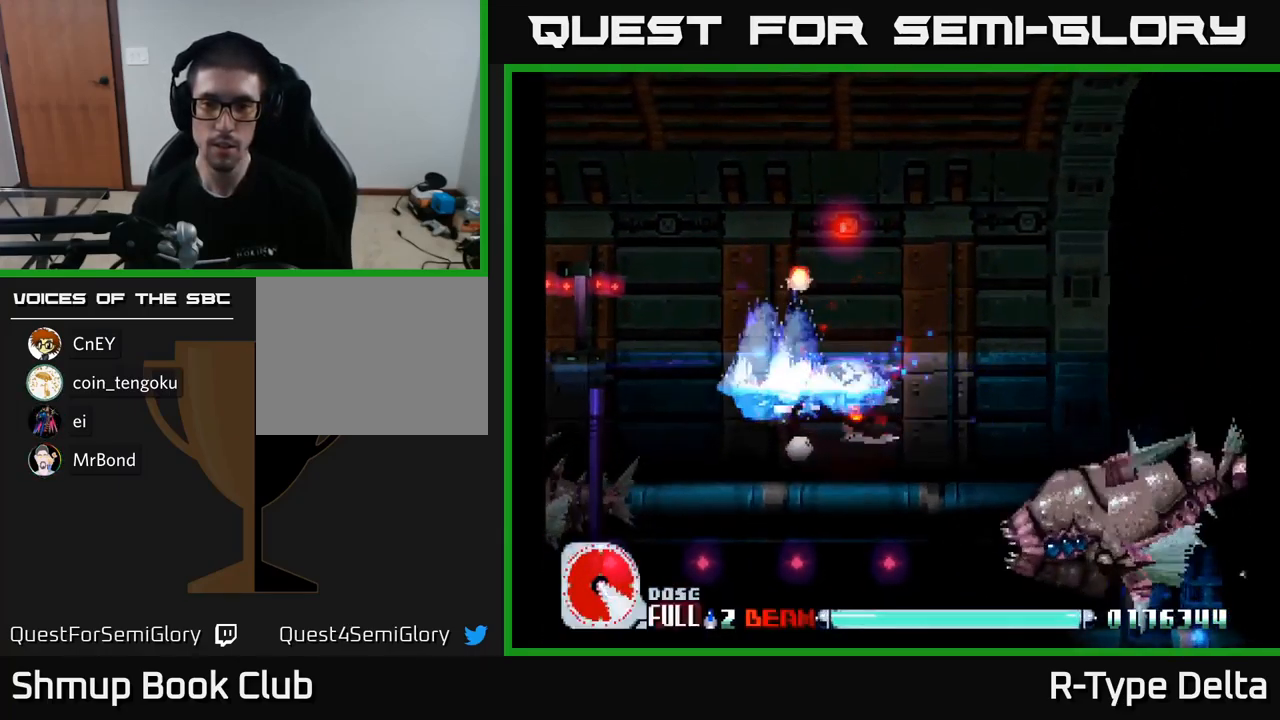
{"buttons": ["X", "DPAD_UP"], "right_stick": "center", "events": [[83, "DPAD_DOWN", "up"], [83, "DPAD_LEFT", "down"], [266, "A", "down"], [283, "DPAD_UP", "down"], [383, "A", "up"], [400, "DPAD_LEFT", "up"]]}
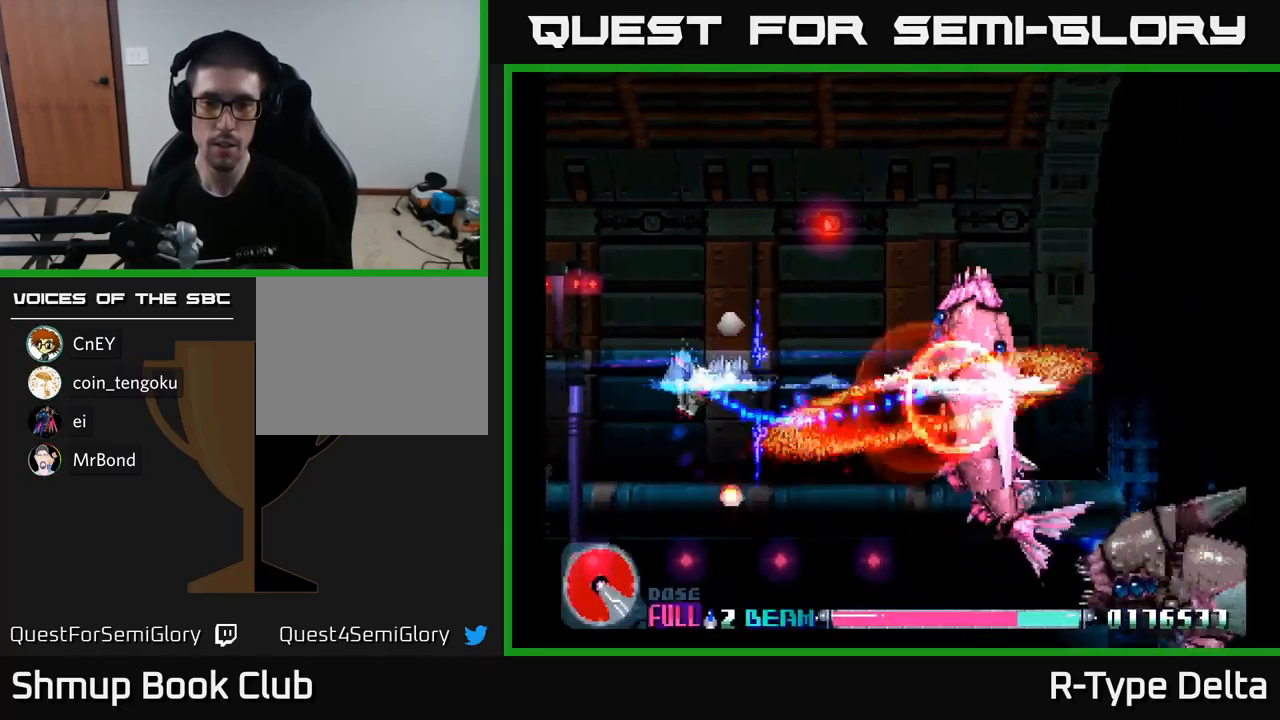
{"buttons": ["X", "DPAD_DOWN", "DPAD_RIGHT"], "right_stick": "center", "events": [[333, "DPAD_UP", "up"], [350, "A", "down"], [366, "DPAD_RIGHT", "down"], [416, "DPAD_DOWN", "down"], [500, "A", "up"]]}
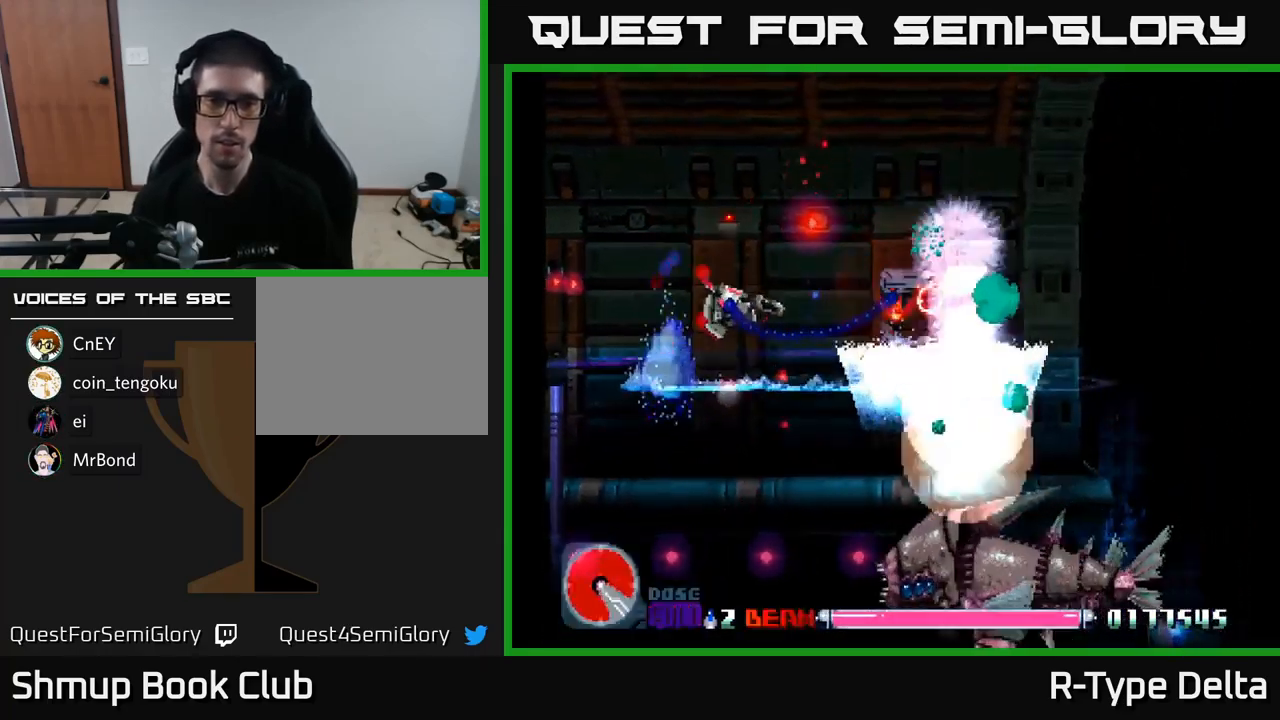
{"buttons": ["X", "DPAD_LEFT"], "right_stick": "center", "events": [[33, "DPAD_DOWN", "up"], [83, "DPAD_RIGHT", "up"], [83, "DPAD_UP", "down"], [167, "DPAD_RIGHT", "down"], [167, "DPAD_UP", "up"], [367, "DPAD_RIGHT", "up"], [417, "DPAD_LEFT", "down"]]}
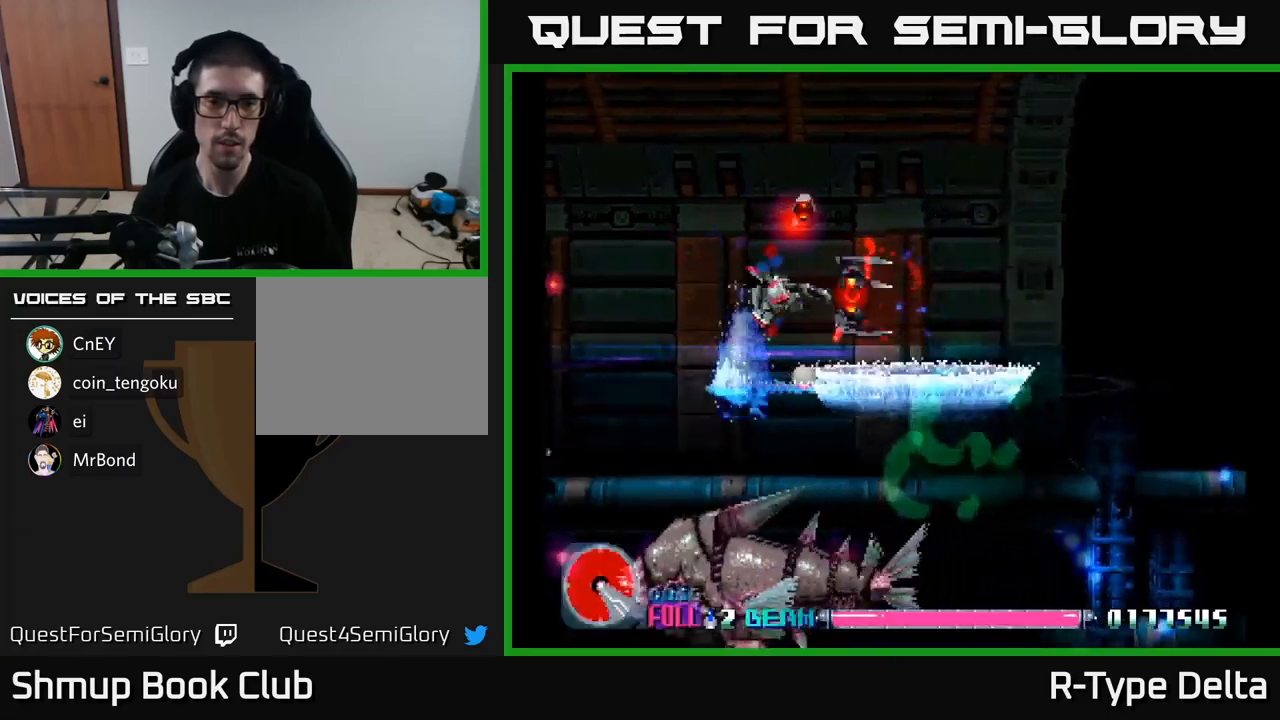
{"buttons": ["X", "DPAD_DOWN"], "right_stick": "center", "events": [[117, "DPAD_UP", "down"], [183, "DPAD_LEFT", "up"], [250, "DPAD_UP", "up"], [267, "DPAD_RIGHT", "down"], [367, "DPAD_RIGHT", "up"], [417, "DPAD_DOWN", "down"]]}
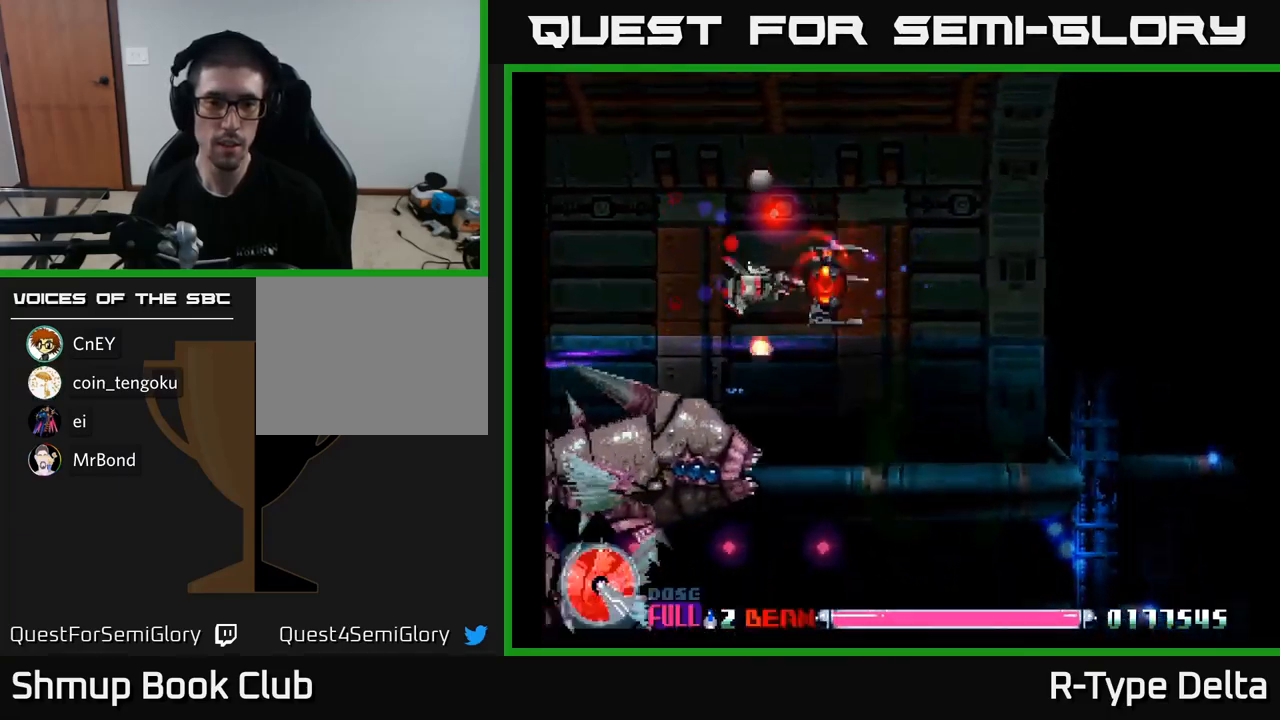
{"buttons": ["X", "DPAD_DOWN"], "right_stick": "center", "events": [[83, "DPAD_DOWN", "up"], [100, "DPAD_LEFT", "down"], [117, "DPAD_UP", "down"], [333, "DPAD_UP", "up"], [383, "DPAD_DOWN", "down"], [433, "DPAD_LEFT", "up"]]}
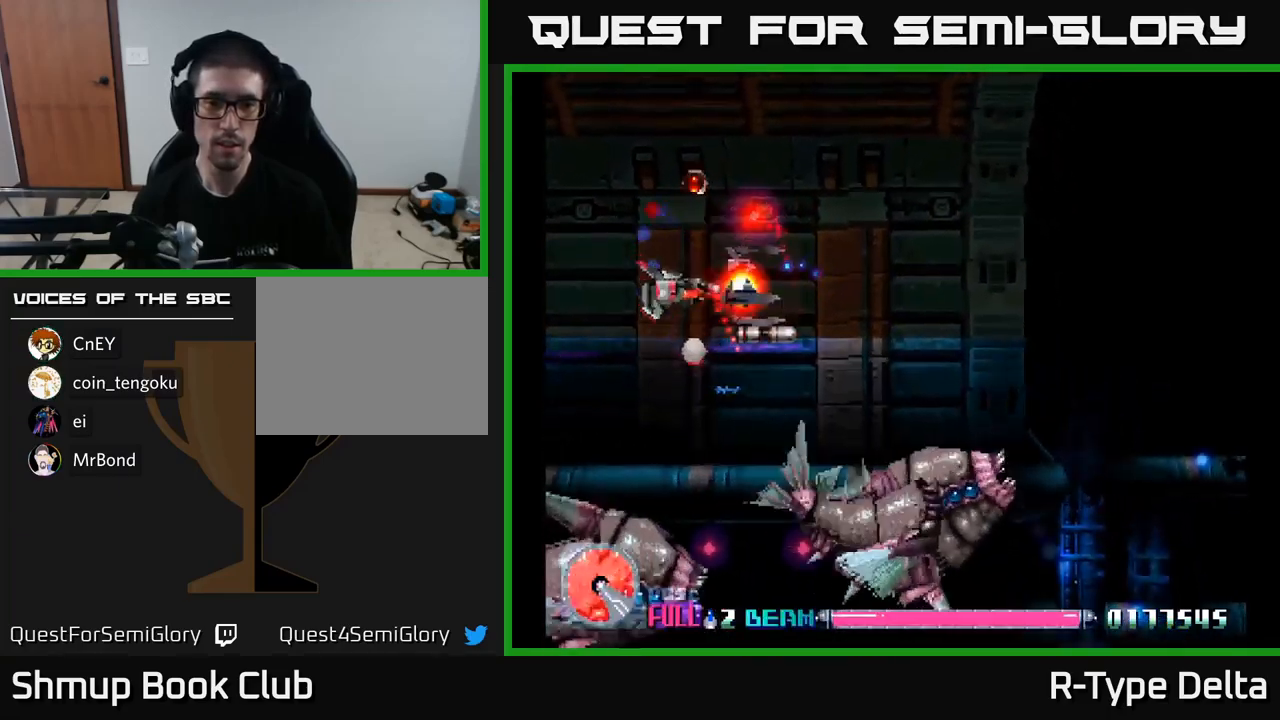
{"buttons": ["X"], "right_stick": "center", "events": [[33, "DPAD_DOWN", "up"], [167, "DPAD_UP", "down"], [250, "DPAD_UP", "up"], [333, "A", "down"], [350, "DPAD_LEFT", "down"], [350, "DPAD_UP", "down"], [350, "X", "up"], [400, "X", "down"], [433, "A", "up"], [500, "DPAD_LEFT", "up"], [500, "DPAD_UP", "up"]]}
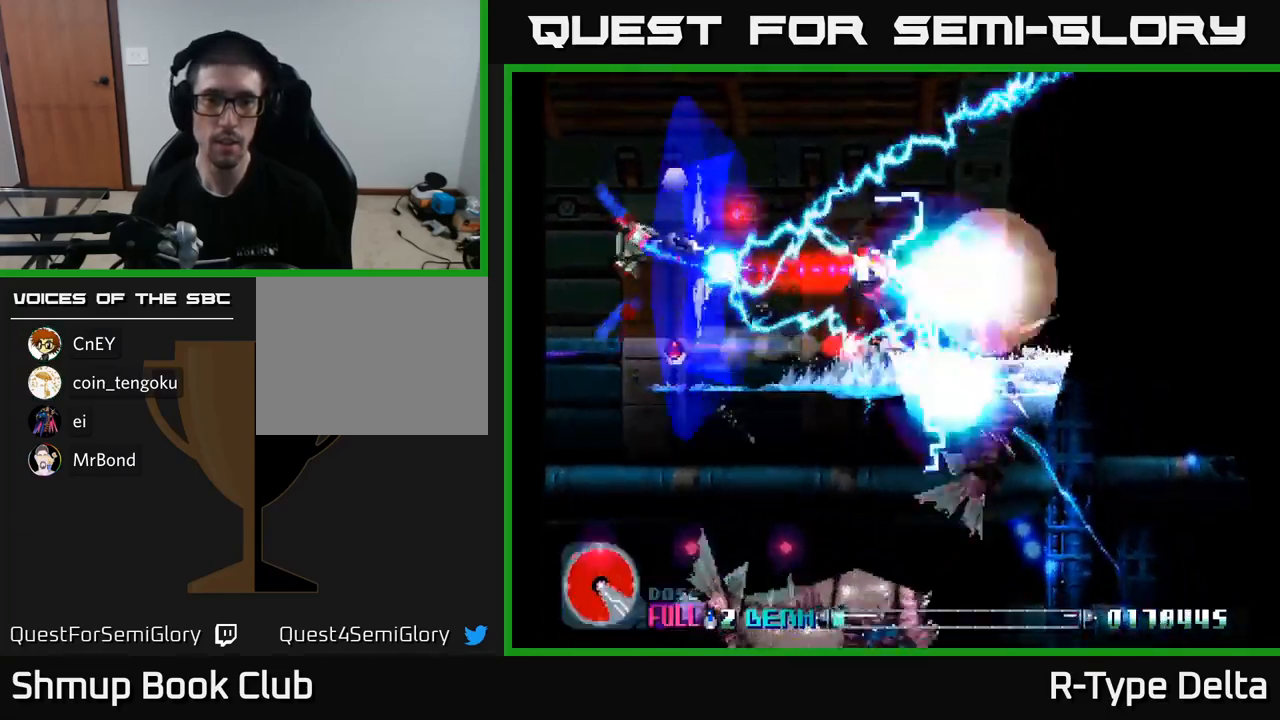
{"buttons": ["X", "DPAD_DOWN"], "right_stick": "center", "events": [[83, "DPAD_DOWN", "down"], [83, "DPAD_RIGHT", "down"], [150, "DPAD_RIGHT", "up"], [317, "DPAD_DOWN", "up"], [350, "DPAD_RIGHT", "down"], [433, "DPAD_DOWN", "down"], [450, "DPAD_RIGHT", "up"]]}
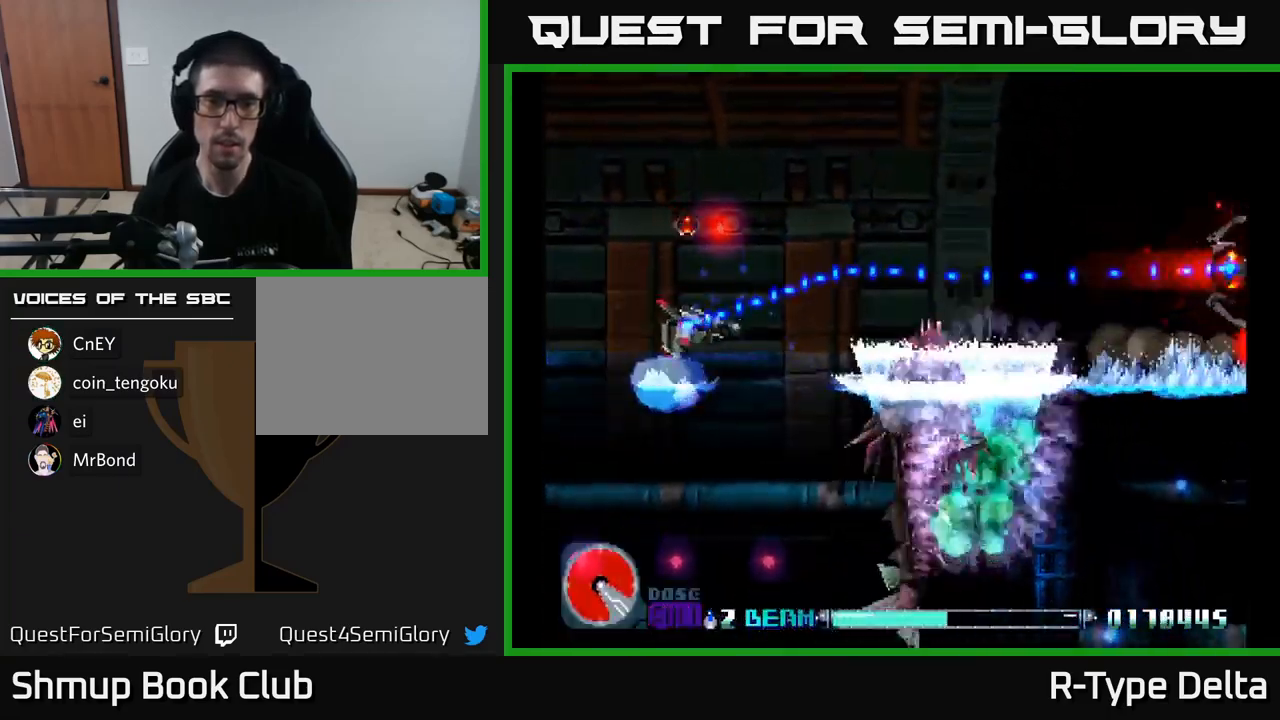
{"buttons": ["X", "DPAD_RIGHT"], "right_stick": "center", "events": [[50, "X", "up"], [67, "DPAD_DOWN", "up"], [100, "DPAD_UP", "down"], [100, "X", "down"], [267, "X", "up"], [333, "X", "down"], [500, "DPAD_RIGHT", "down"], [500, "DPAD_UP", "up"]]}
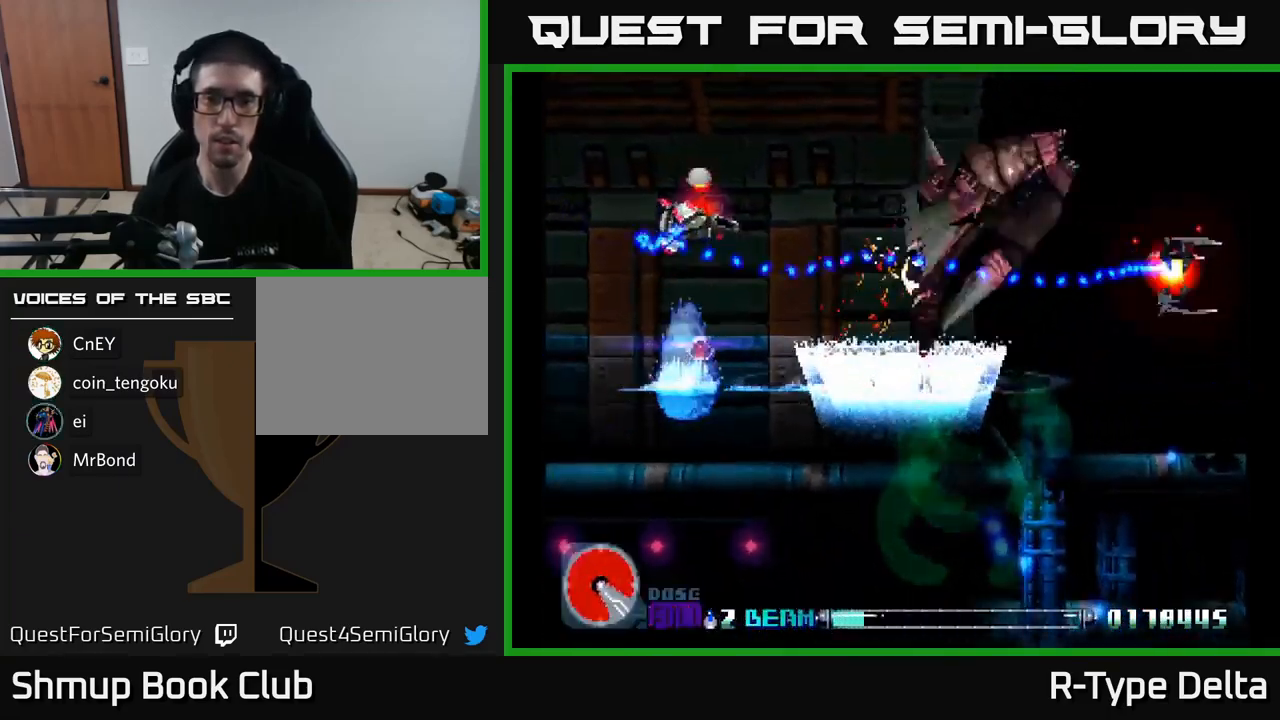
{"buttons": ["X", "DPAD_RIGHT"], "right_stick": "center", "events": [[133, "DPAD_DOWN", "down"], [167, "A", "down"], [250, "DPAD_DOWN", "up"], [267, "A", "up"], [367, "DPAD_DOWN", "down"], [483, "DPAD_DOWN", "up"]]}
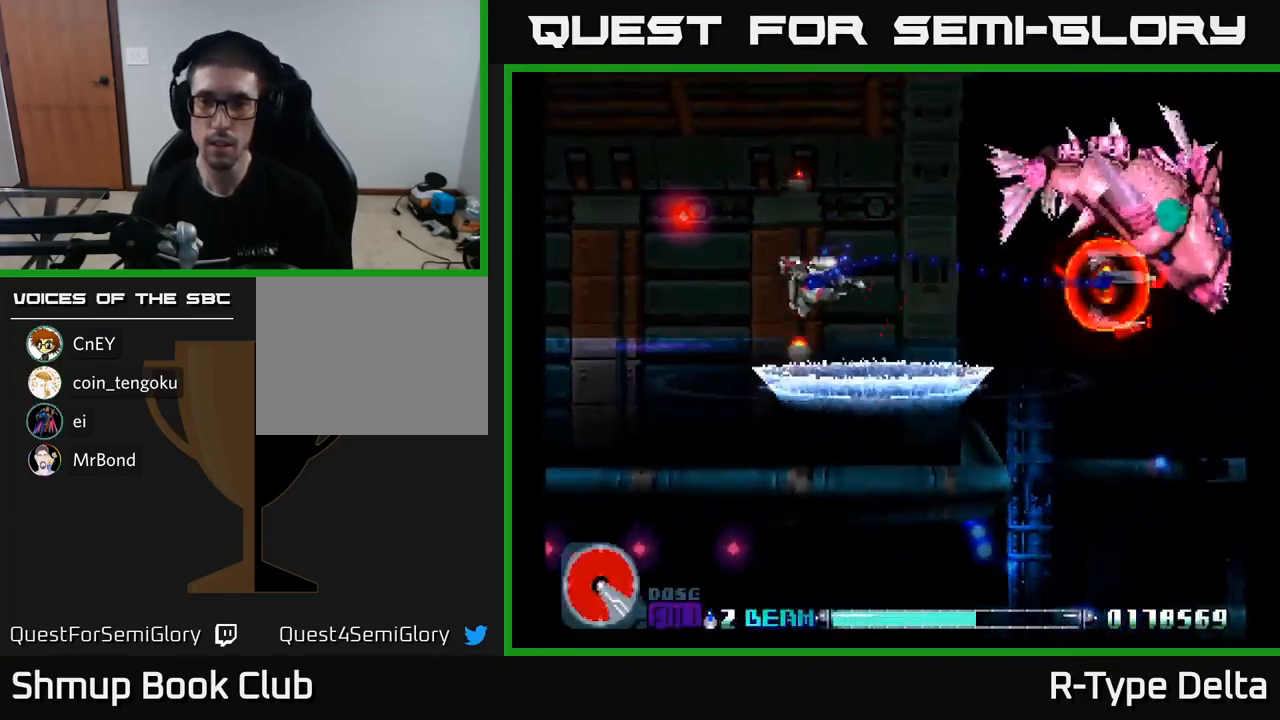
{"buttons": ["X", "DPAD_RIGHT"], "right_stick": "center", "events": [[333, "DPAD_DOWN", "down"], [433, "DPAD_DOWN", "up"]]}
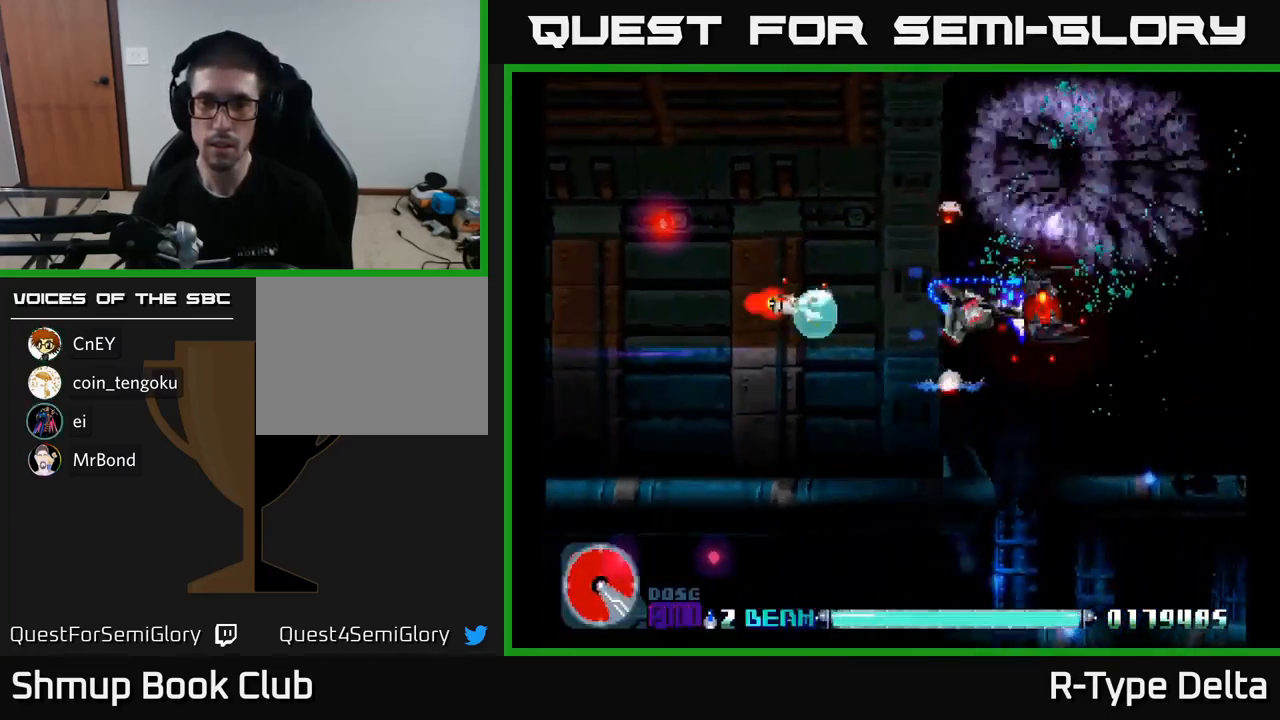
{"buttons": ["X", "DPAD_LEFT"], "right_stick": "center", "events": [[83, "DPAD_RIGHT", "up"], [100, "DPAD_UP", "down"], [117, "DPAD_LEFT", "down"], [183, "DPAD_UP", "up"], [300, "DPAD_DOWN", "down"], [467, "DPAD_DOWN", "up"]]}
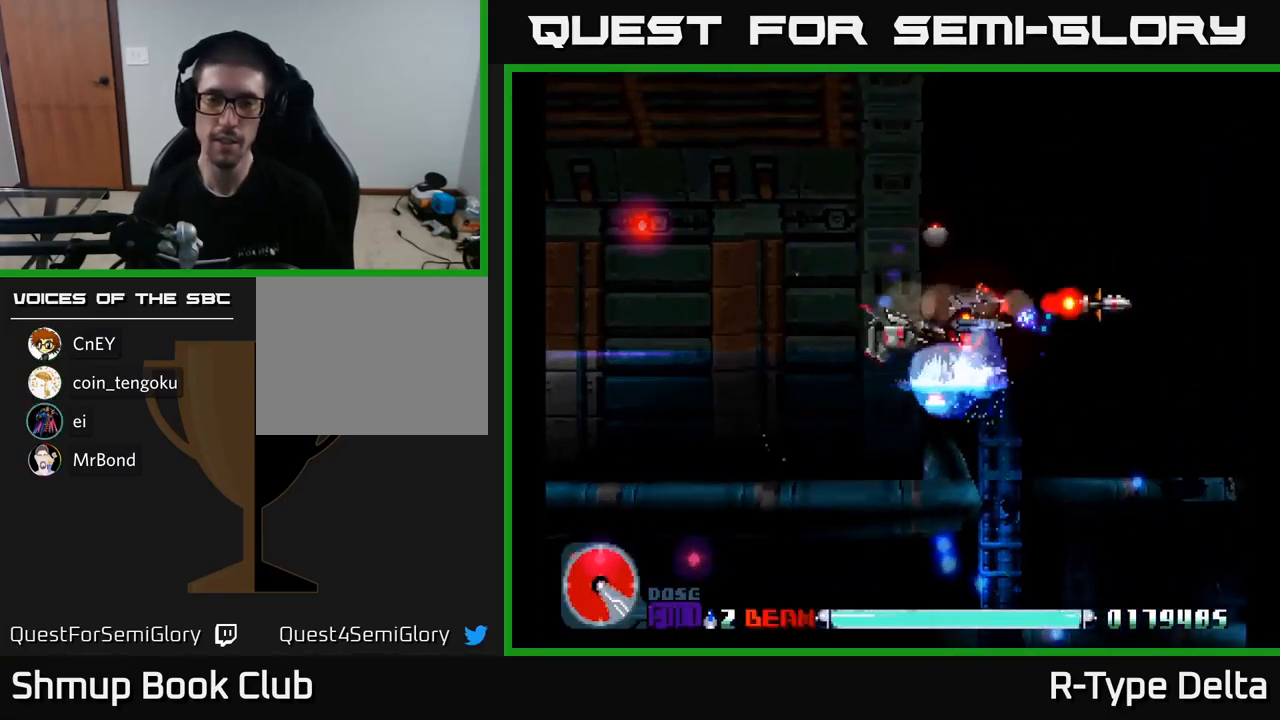
{"buttons": ["X"], "right_stick": "center", "events": [[217, "DPAD_LEFT", "up"]]}
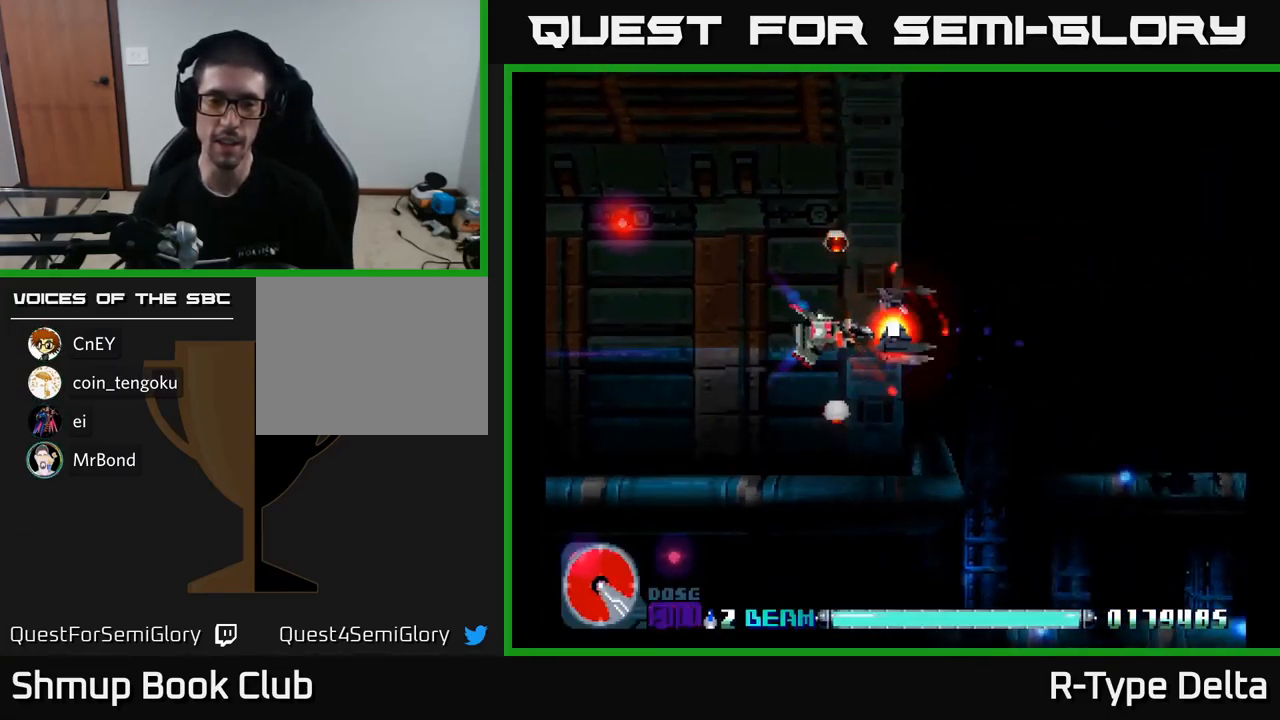
{"buttons": ["X"], "right_stick": "center", "events": []}
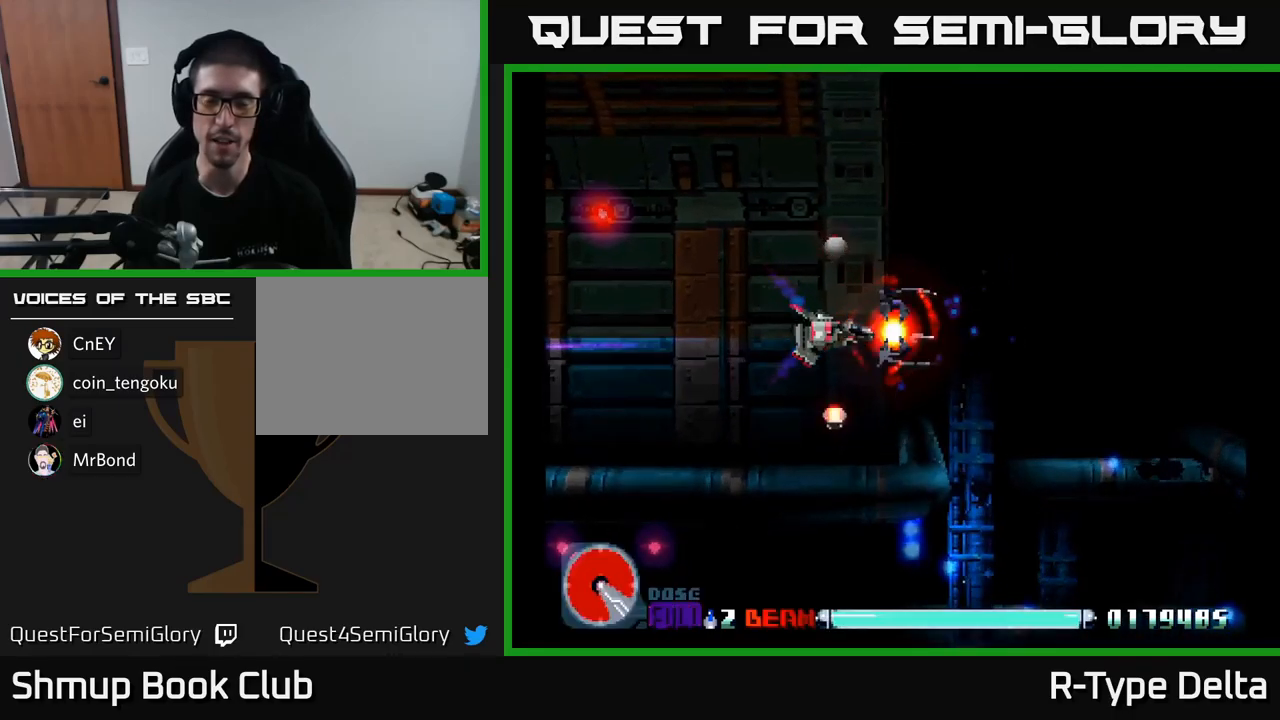
{"buttons": ["X"], "right_stick": "center", "events": []}
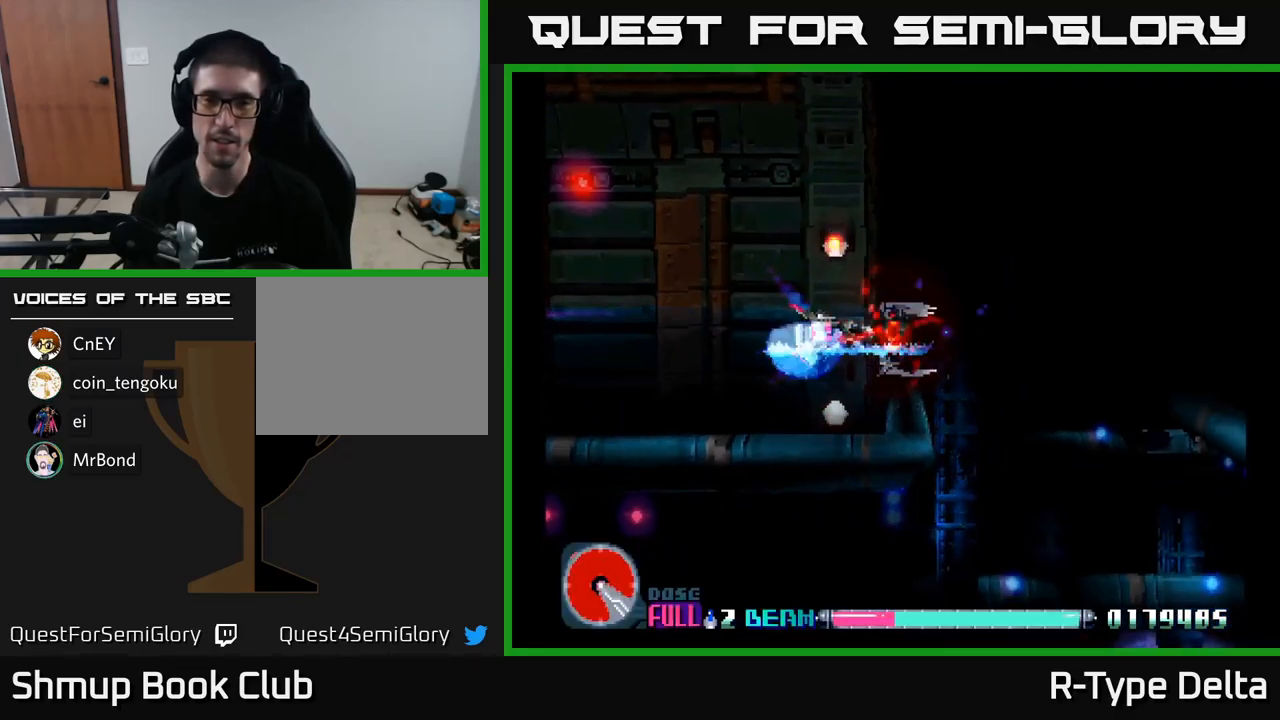
{"buttons": ["X", "DPAD_DOWN"], "right_stick": "center", "events": [[317, "DPAD_DOWN", "down"]]}
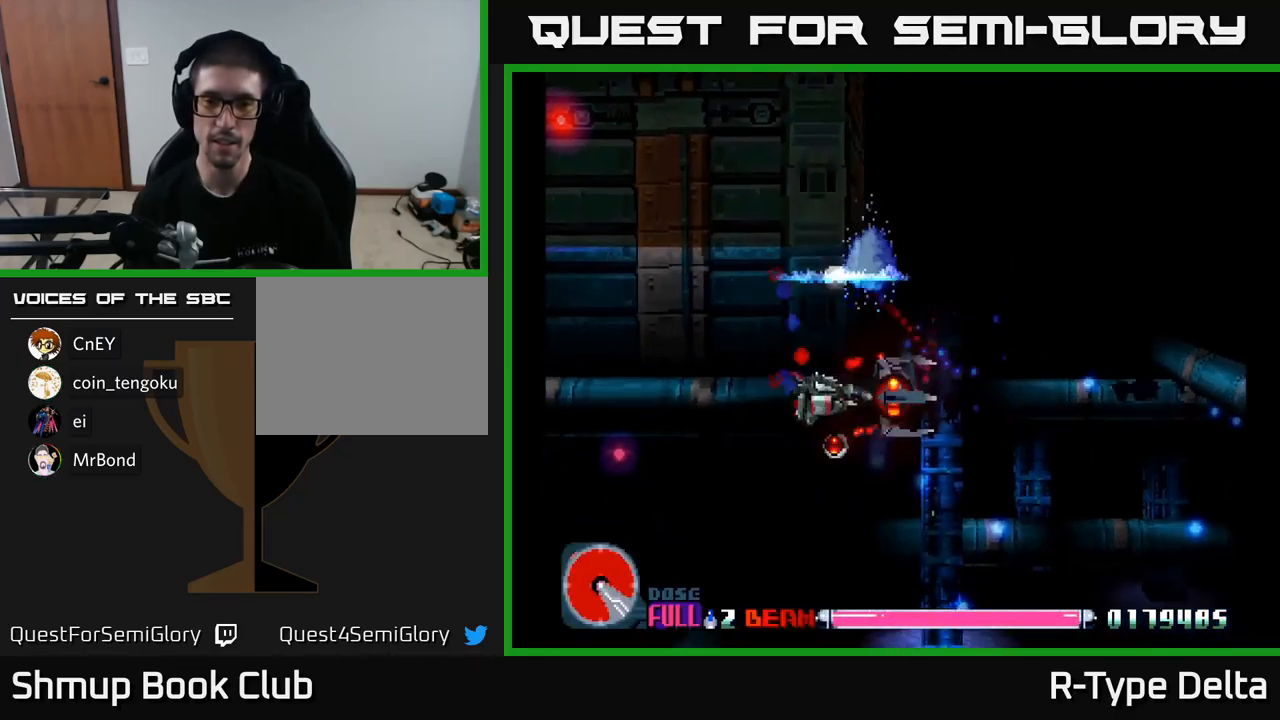
{"buttons": ["X"], "right_stick": "center", "events": [[67, "DPAD_DOWN", "up"]]}
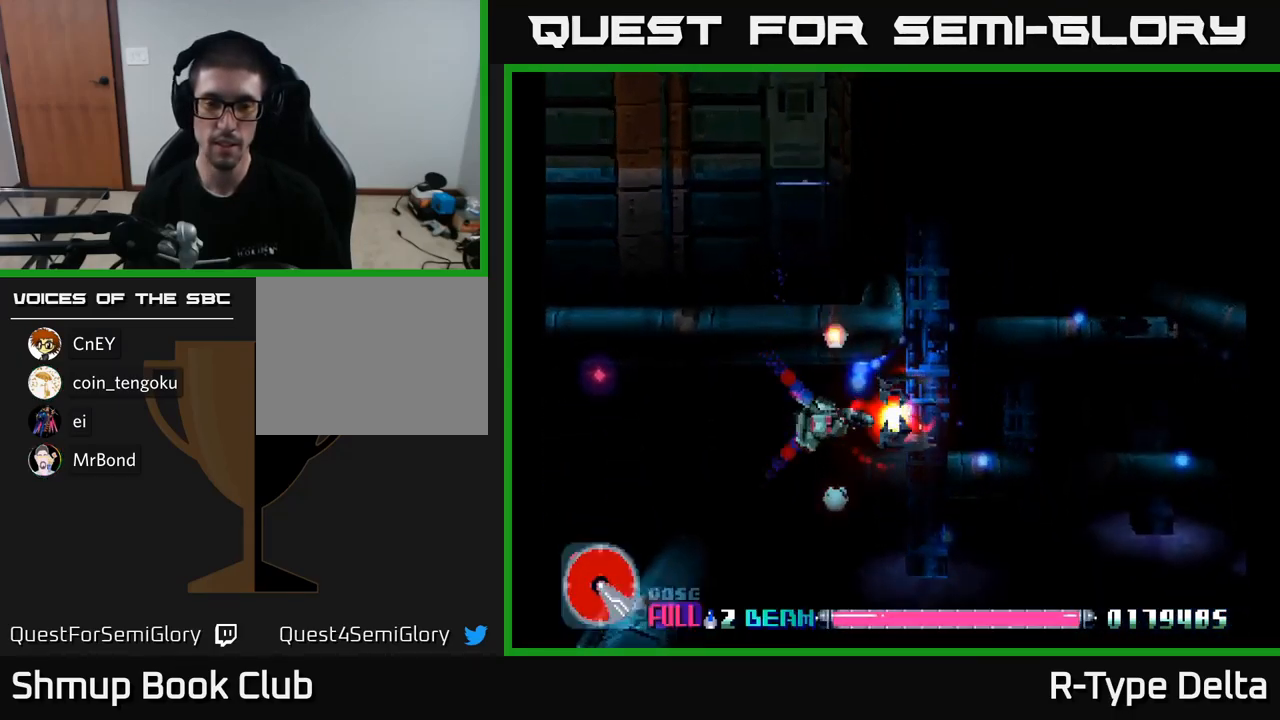
{"buttons": ["X", "DPAD_DOWN"], "right_stick": "center", "events": [[484, "DPAD_DOWN", "down"]]}
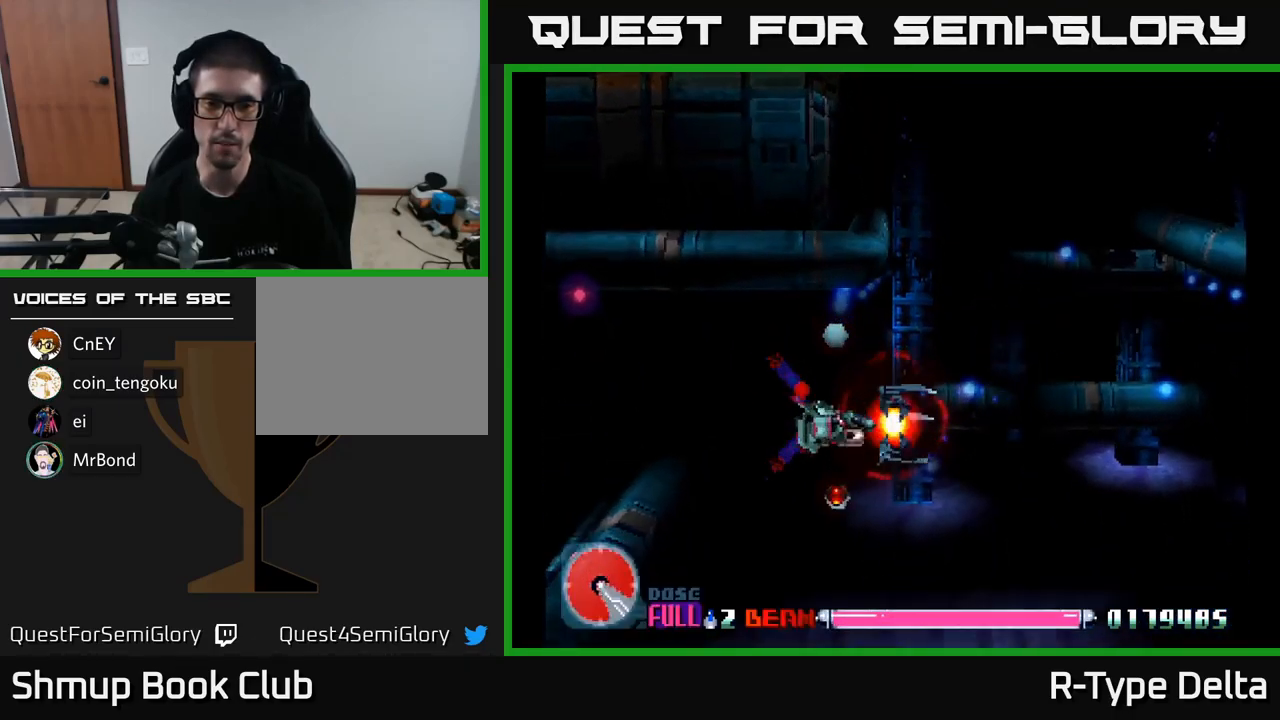
{"buttons": ["X"], "right_stick": "center", "events": [[217, "DPAD_DOWN", "up"]]}
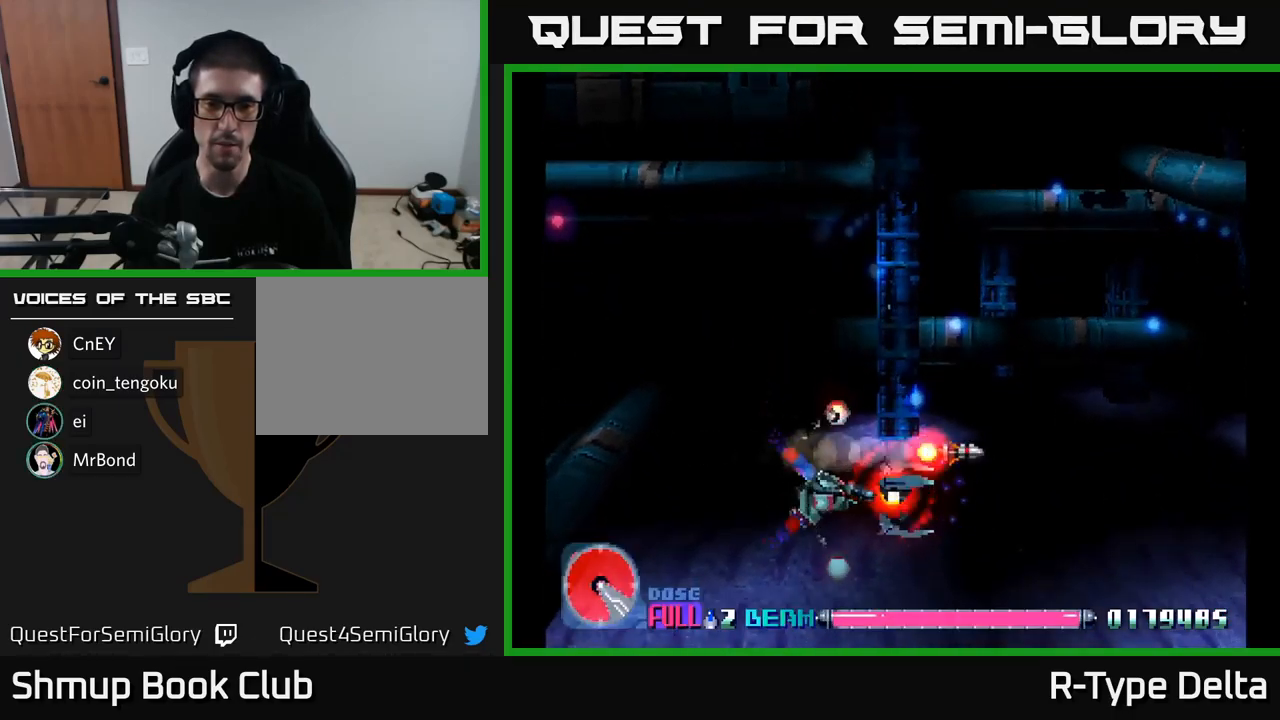
{"buttons": ["X", "DPAD_UP"], "right_stick": "center", "events": [[134, "DPAD_DOWN", "down"], [284, "DPAD_DOWN", "up"], [300, "DPAD_RIGHT", "down"], [334, "A", "down"], [334, "DPAD_UP", "down"], [350, "DPAD_RIGHT", "up"], [367, "X", "up"], [467, "A", "up"], [467, "X", "down"]]}
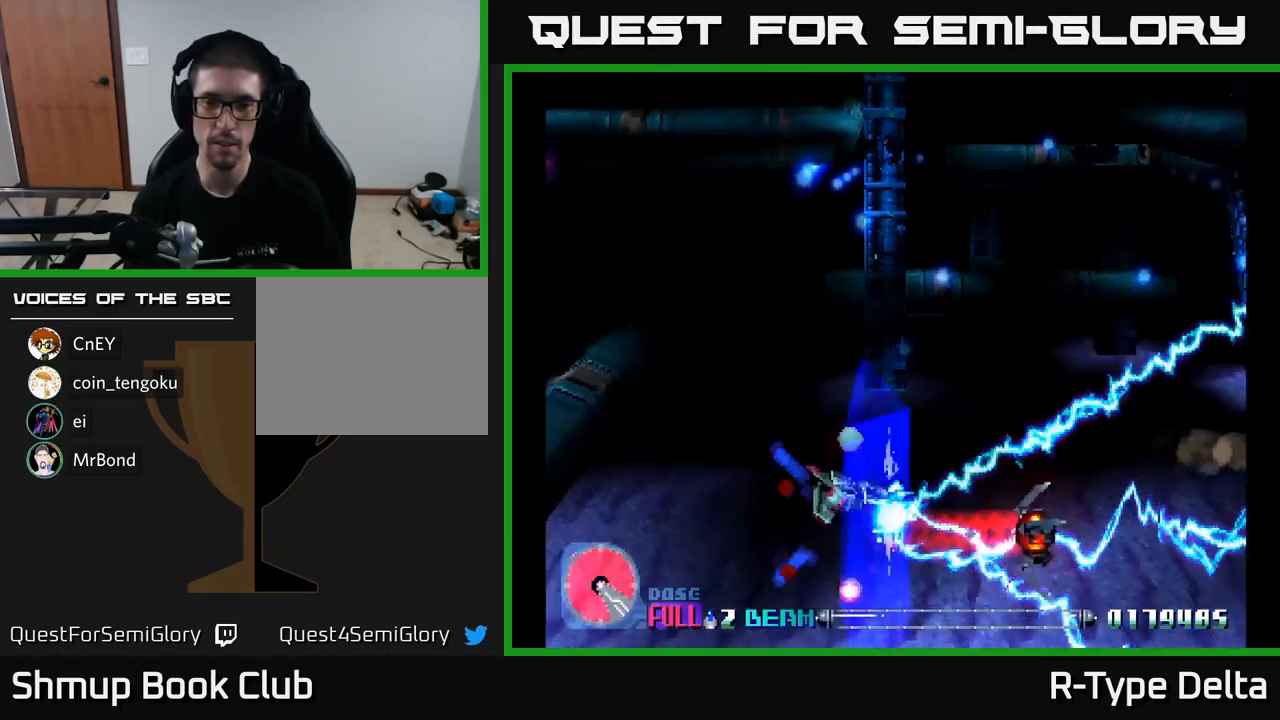
{"buttons": ["X"], "right_stick": "center", "events": [[17, "DPAD_RIGHT", "down"], [350, "DPAD_UP", "up"], [434, "DPAD_RIGHT", "up"]]}